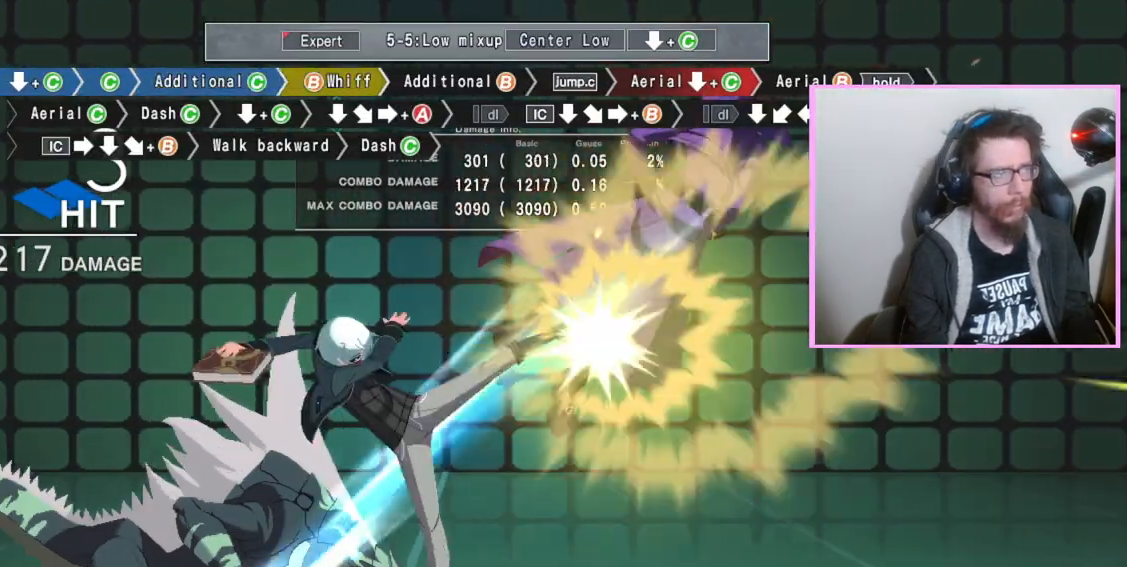
Gameplay with a controller (arcade stick); each line is a JSON object with the inputs held at the frame after it. "events" lists button and stick changes between this image and that frame as [ms after this image, input, new state], when the widget could be followed in between. Not read: L3 R3.
{"buttons": ["B"], "events": [[50, "B", "up"], [133, "B", "down"], [200, "B", "up"], [283, "B", "down"], [367, "B", "up"], [417, "B", "down"]]}
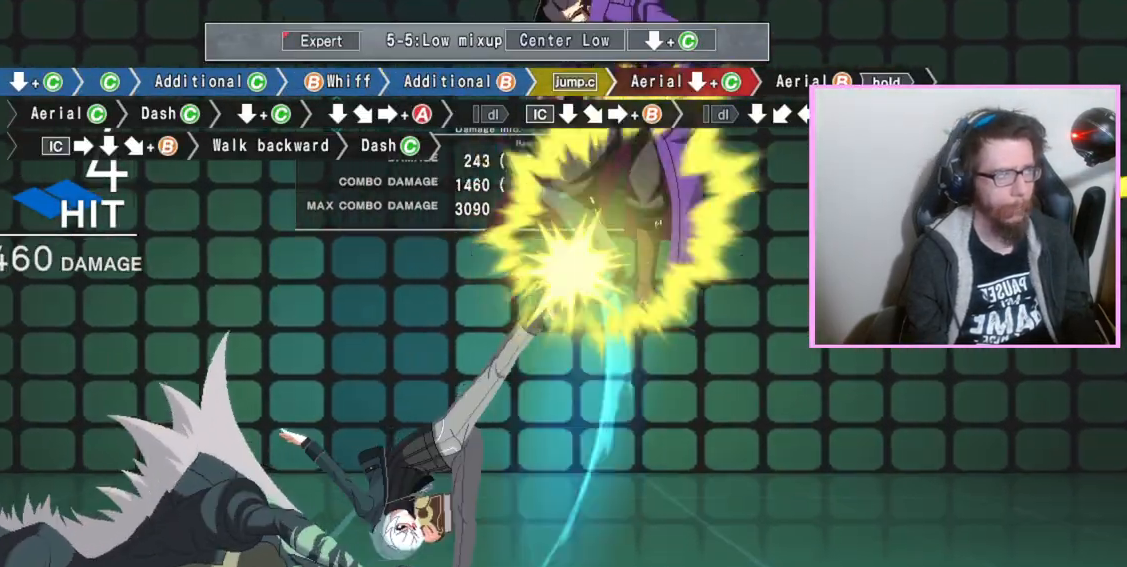
{"buttons": ["B", "DPAD_DOWN"], "events": [[17, "B", "up"], [167, "C", "down"], [267, "C", "up"], [350, "C", "down"], [367, "DPAD_DOWN", "down"], [450, "C", "up"], [483, "B", "down"]]}
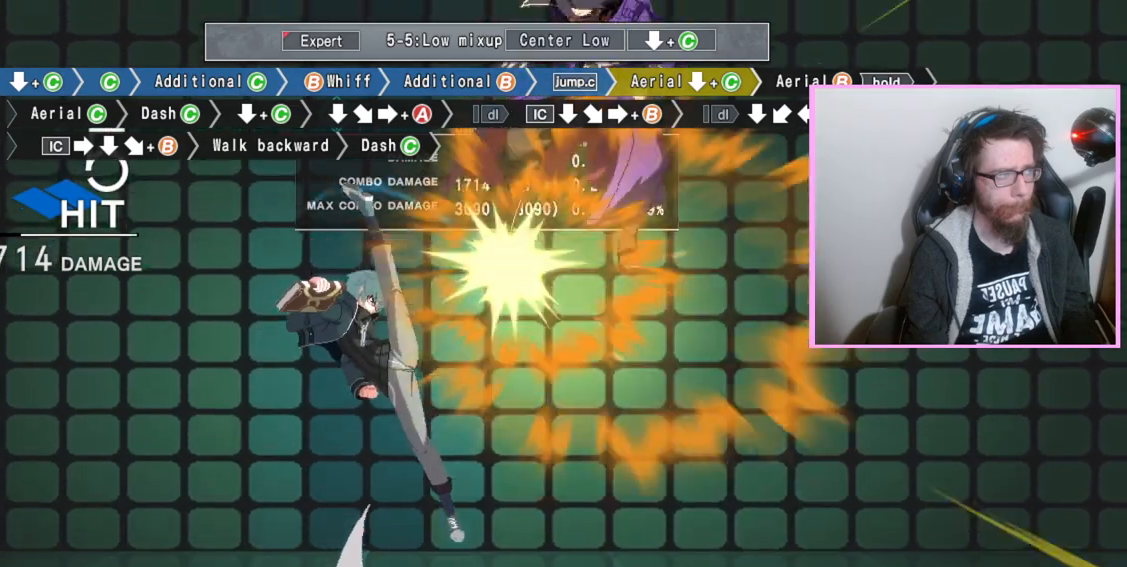
{"buttons": [], "events": [[150, "DPAD_DOWN", "up"], [200, "B", "up"]]}
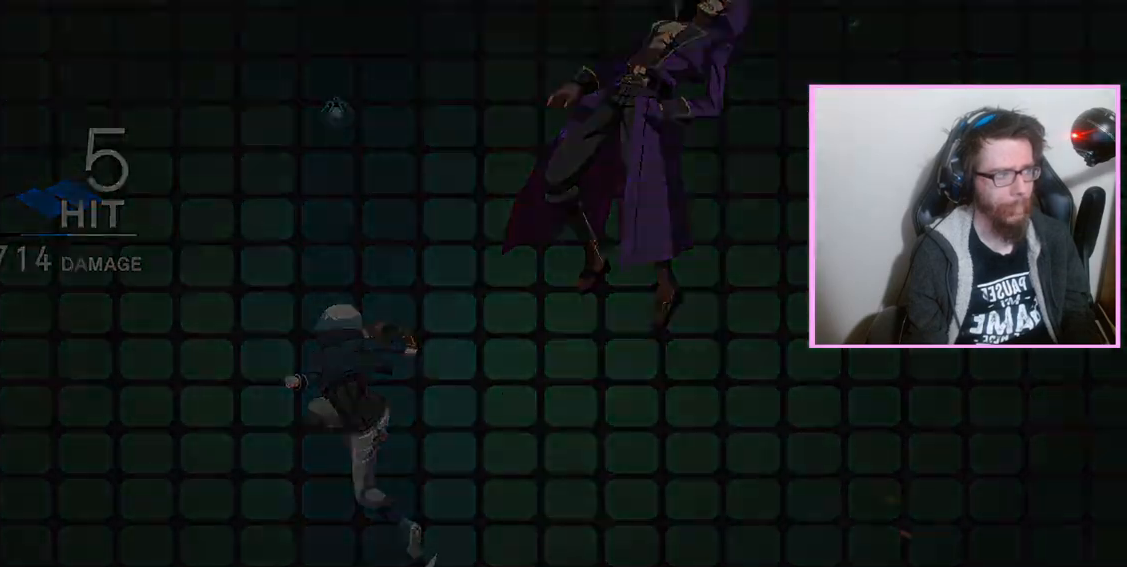
{"buttons": ["DPAD_DOWN"], "events": [[367, "DPAD_DOWN", "down"], [433, "C", "down"], [483, "C", "up"]]}
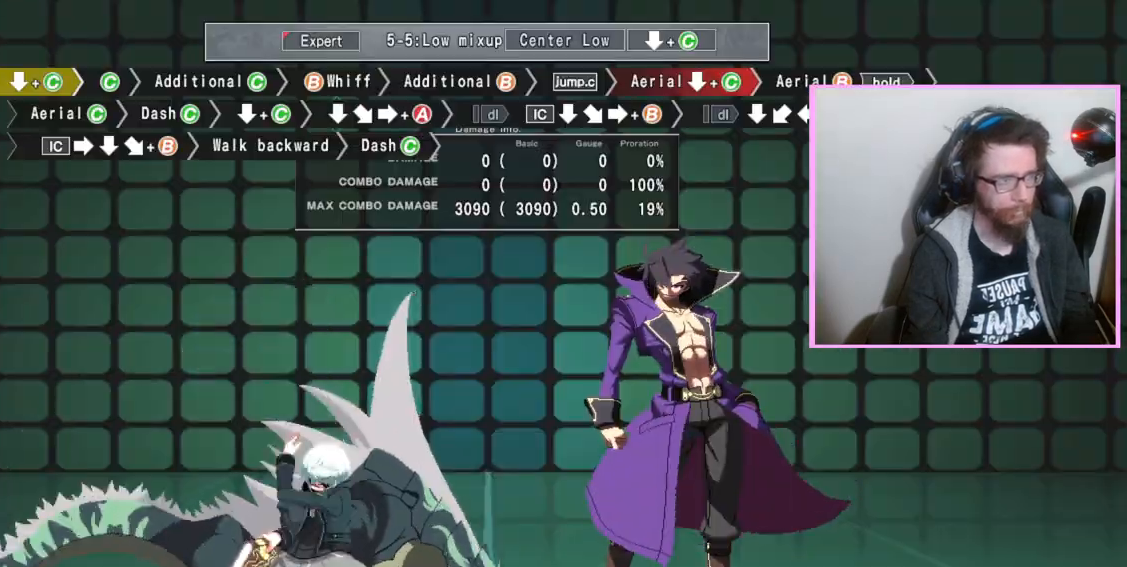
{"buttons": ["C"], "events": [[50, "DPAD_DOWN", "up"], [150, "C", "down"], [217, "C", "up"], [333, "C", "down"], [383, "C", "up"], [500, "C", "down"]]}
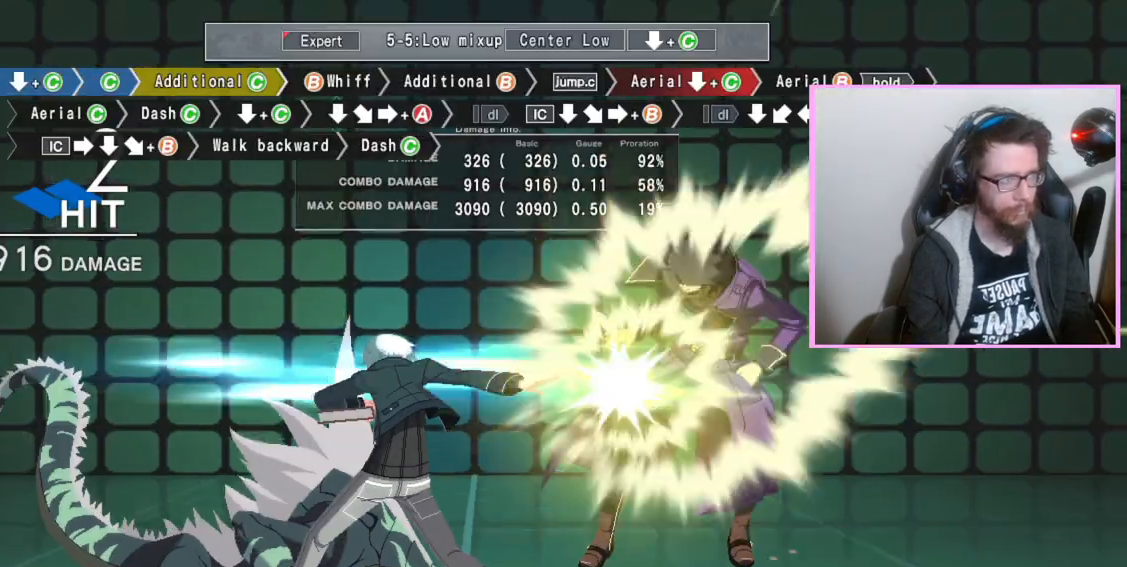
{"buttons": ["B"], "events": [[50, "C", "up"], [150, "C", "down"], [217, "C", "up"], [317, "B", "down"], [400, "B", "up"], [483, "B", "down"]]}
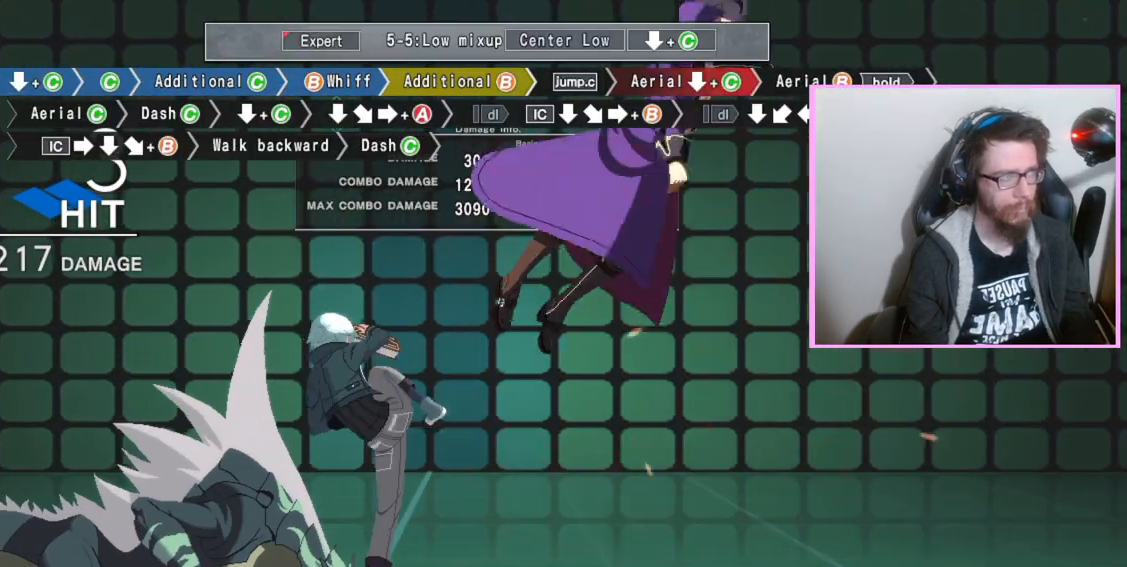
{"buttons": [], "events": [[50, "B", "up"], [133, "B", "down"], [183, "B", "up"], [267, "B", "down"], [367, "B", "up"]]}
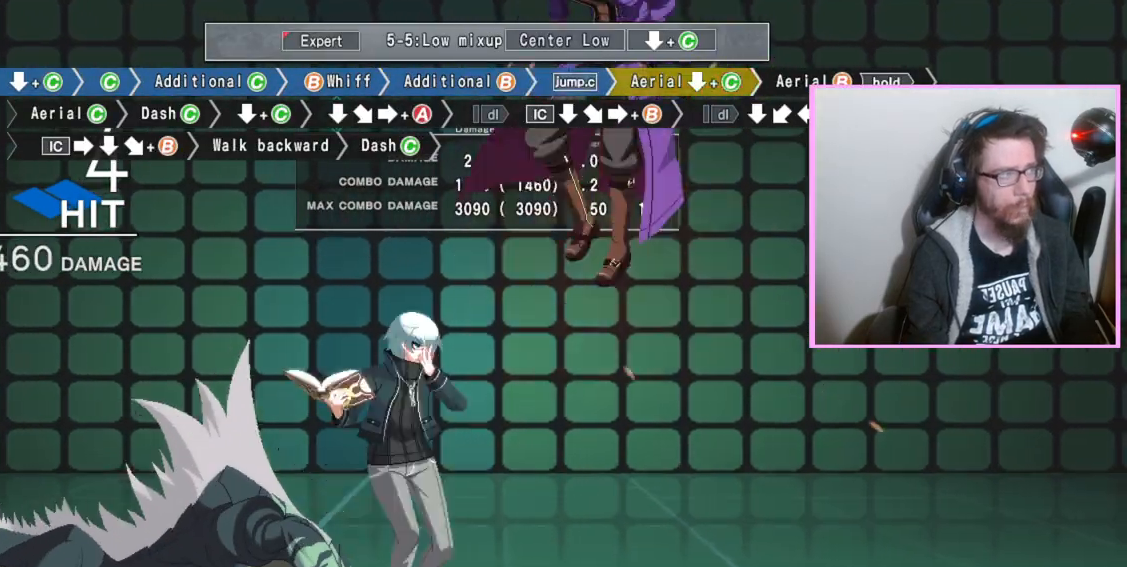
{"buttons": ["B"], "events": [[50, "DPAD_DOWN", "down"], [83, "C", "down"], [200, "C", "up"], [250, "B", "down"], [500, "DPAD_DOWN", "up"]]}
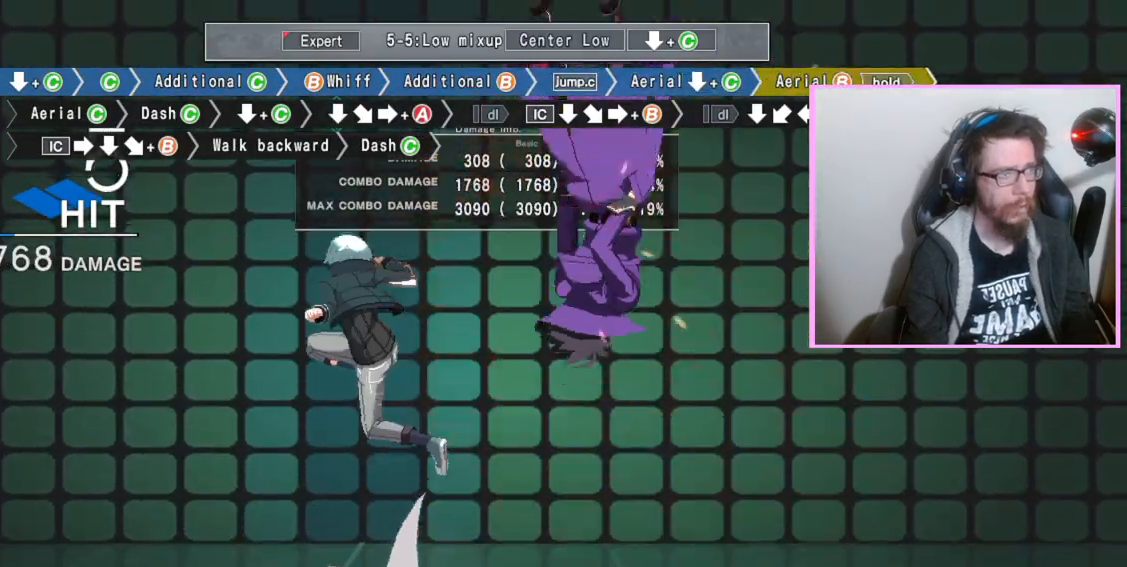
{"buttons": [], "events": [[33, "B", "up"]]}
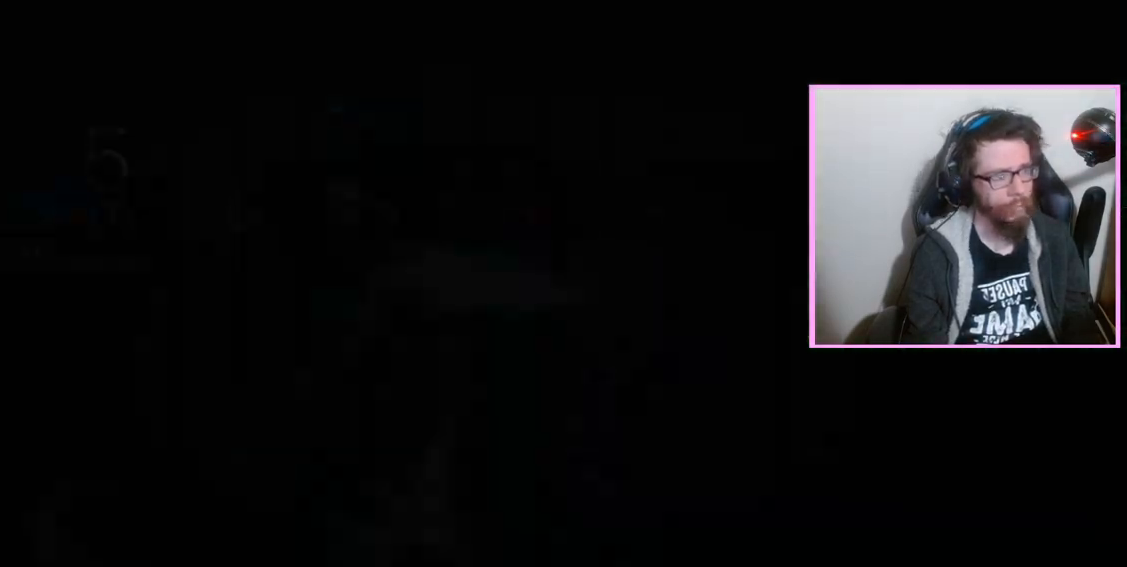
{"buttons": [], "events": [[100, "DPAD_DOWN", "down"], [167, "C", "down"], [233, "C", "up"], [300, "DPAD_DOWN", "up"], [383, "C", "down"], [467, "C", "up"]]}
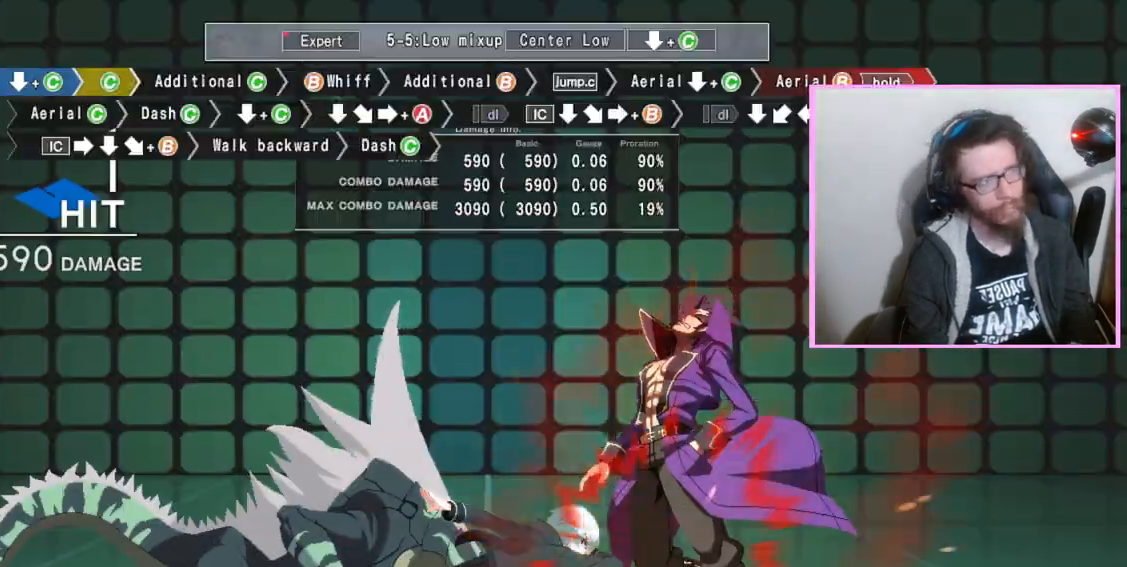
{"buttons": [], "events": [[83, "C", "down"], [133, "C", "up"], [233, "C", "down"], [283, "C", "up"], [367, "C", "down"], [417, "C", "up"]]}
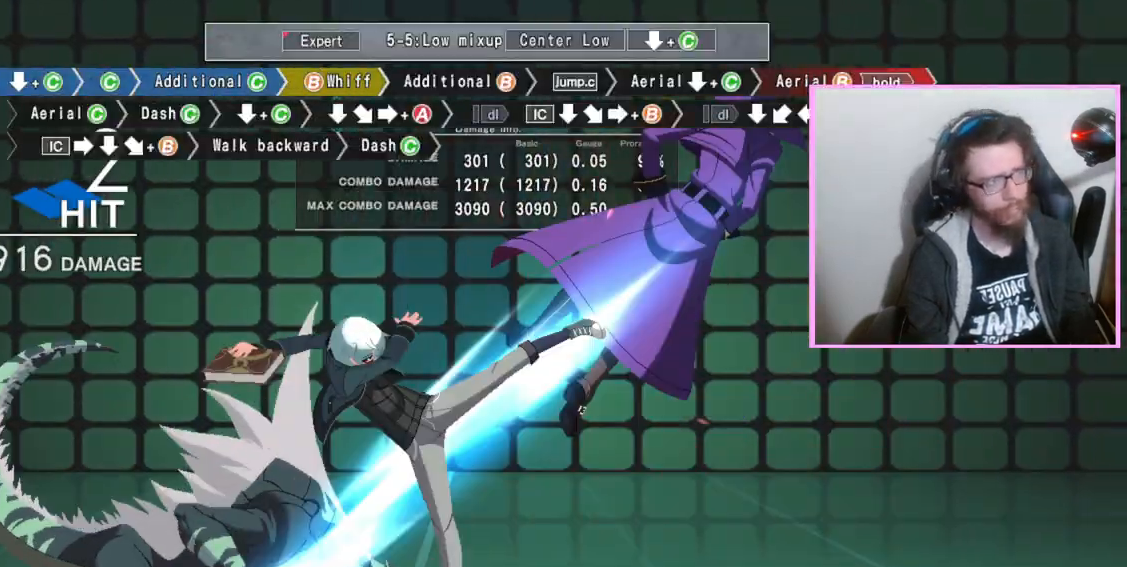
{"buttons": ["B"], "events": [[17, "B", "down"], [83, "B", "up"], [167, "B", "down"], [250, "B", "up"], [317, "B", "down"], [400, "B", "up"], [450, "B", "down"]]}
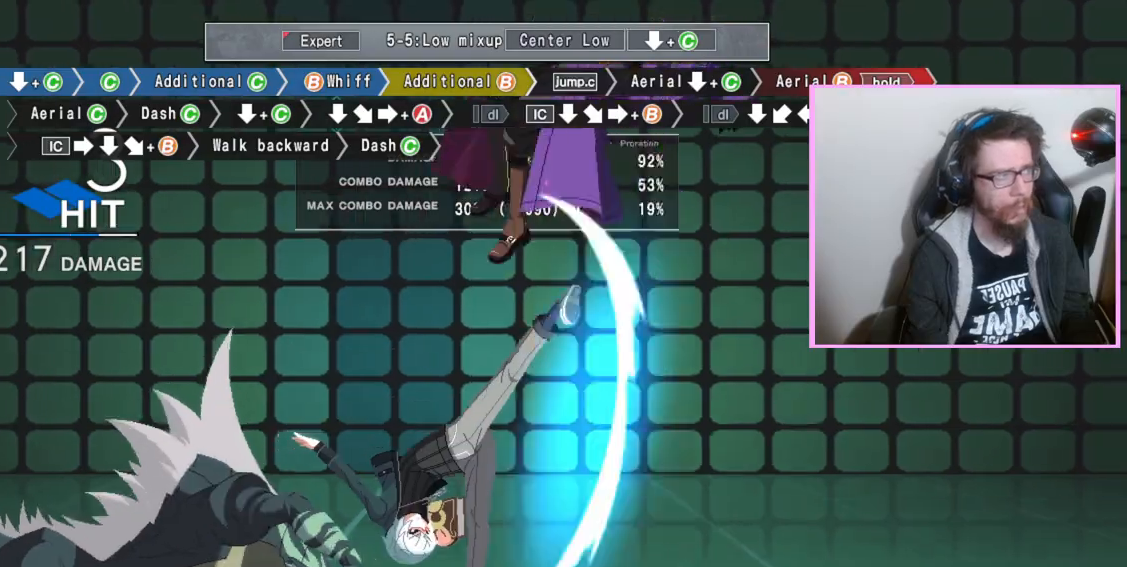
{"buttons": ["B"], "events": [[33, "B", "up"], [250, "DPAD_DOWN", "down"], [283, "C", "down"], [433, "C", "up"], [467, "B", "down"], [500, "DPAD_DOWN", "up"]]}
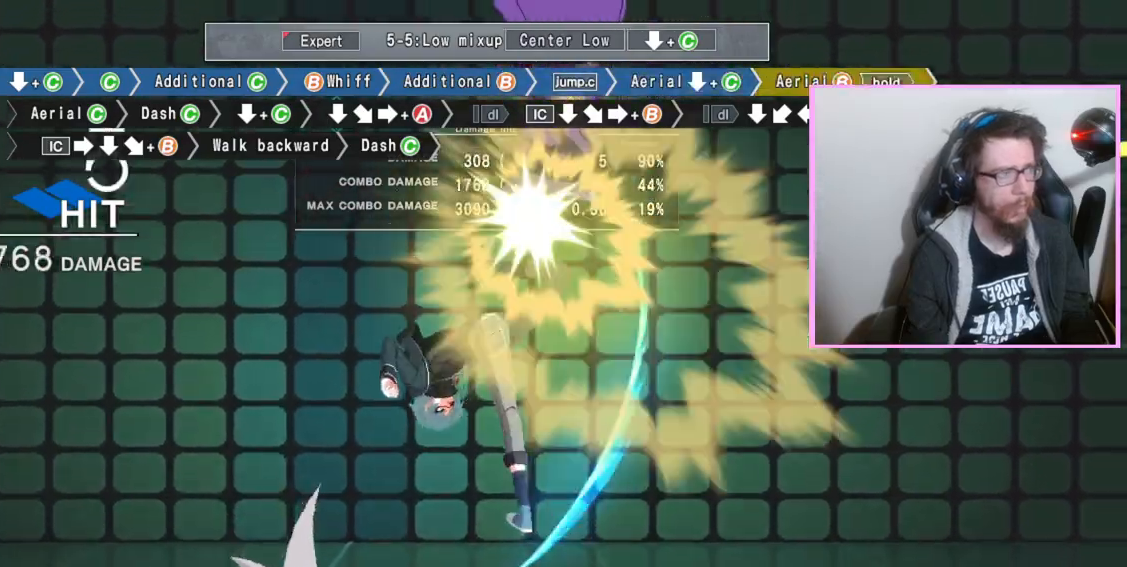
{"buttons": ["B"], "events": [[217, "C", "down"], [300, "C", "up"], [383, "C", "down"], [450, "C", "up"]]}
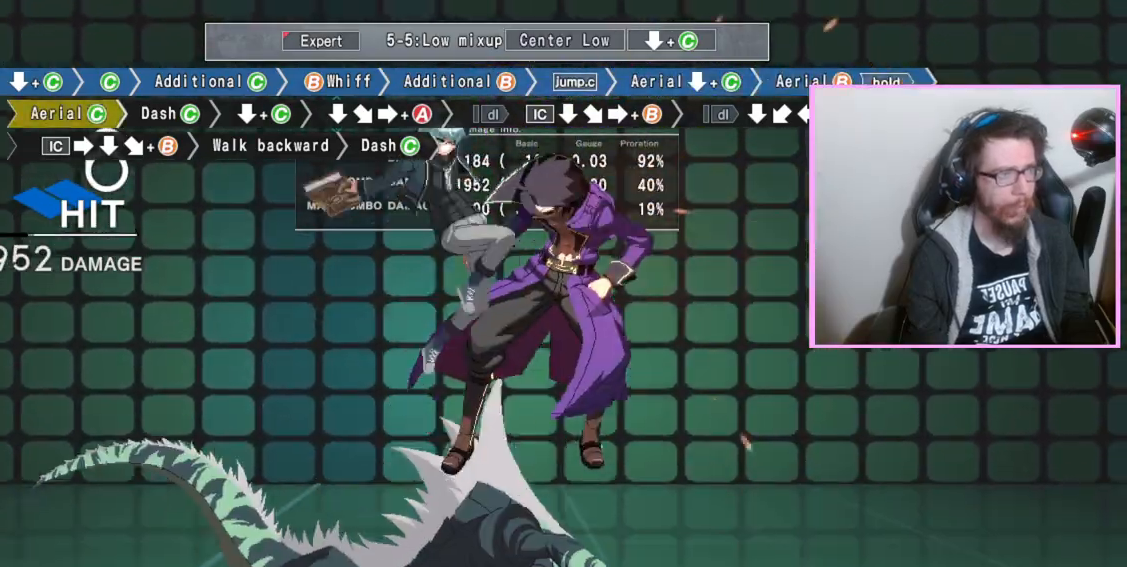
{"buttons": ["B", "C"], "events": [[33, "C", "down"], [133, "C", "up"], [450, "C", "down"]]}
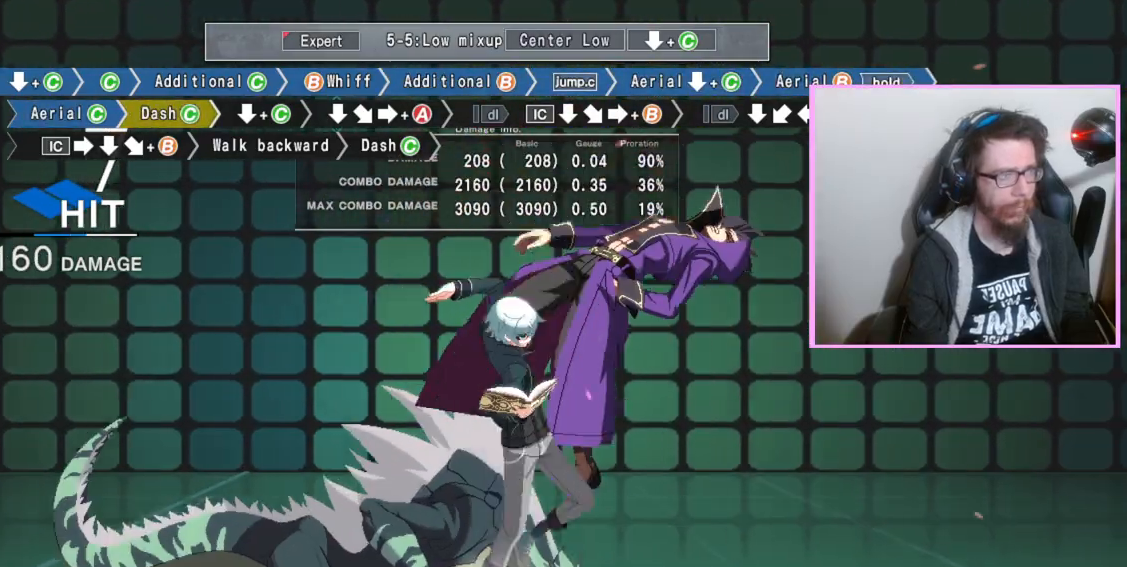
{"buttons": ["B"], "events": [[50, "C", "up"]]}
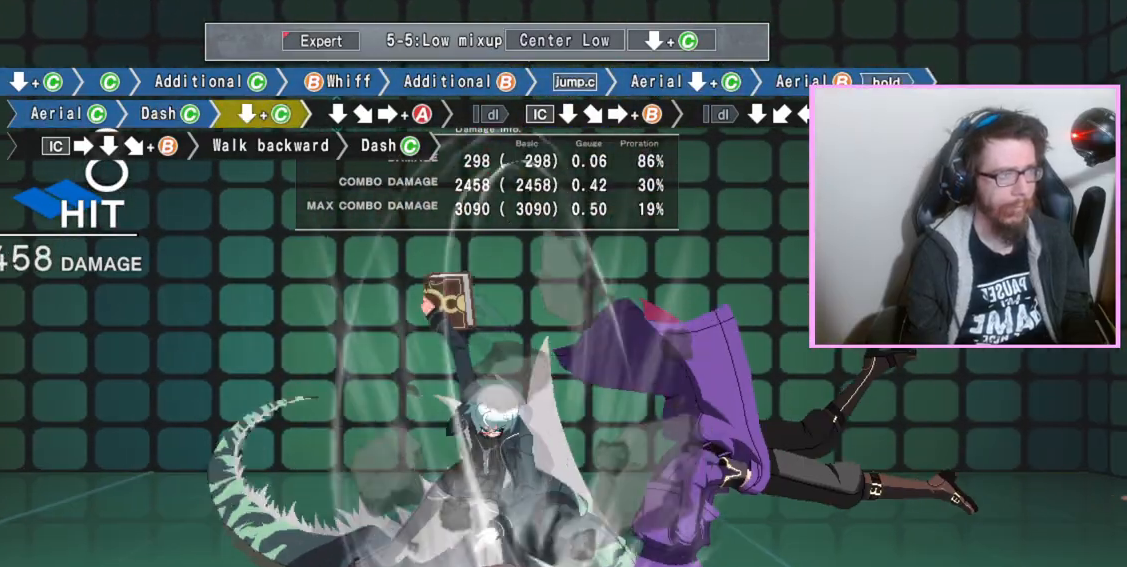
{"buttons": ["A", "B"], "events": [[17, "DPAD_DOWN", "down"], [100, "C", "down"], [183, "C", "up"], [200, "C", "down"], [300, "C", "up"], [300, "DPAD_RIGHT", "down"], [317, "DPAD_DOWN", "up"], [400, "A", "down"], [400, "DPAD_RIGHT", "up"]]}
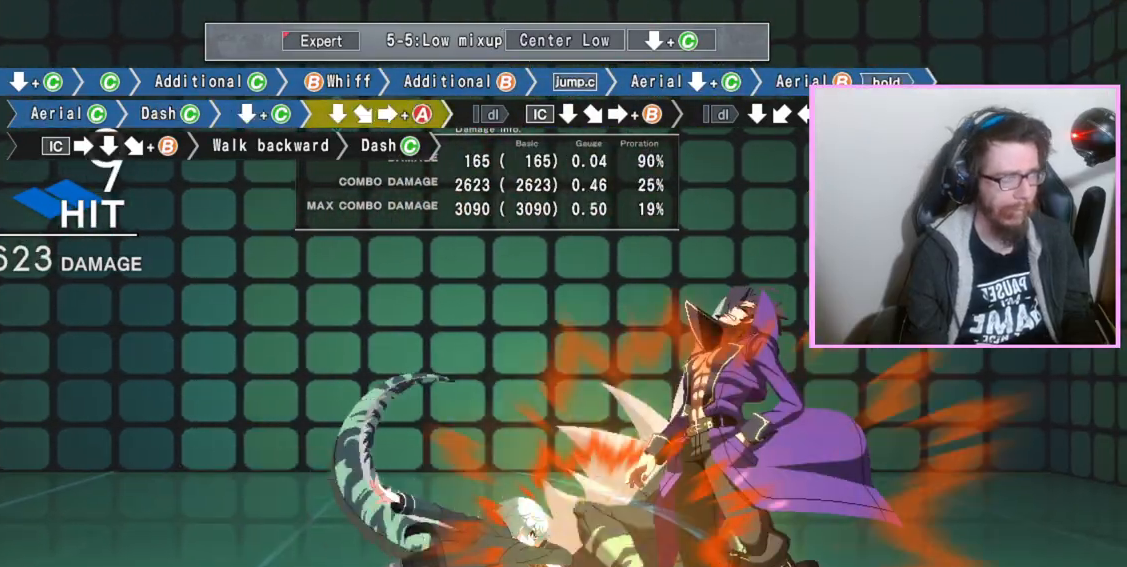
{"buttons": [], "events": [[33, "A", "up"], [133, "B", "up"], [183, "DPAD_DOWN", "down"], [300, "DPAD_DOWN", "up"], [333, "B", "down"], [483, "B", "up"]]}
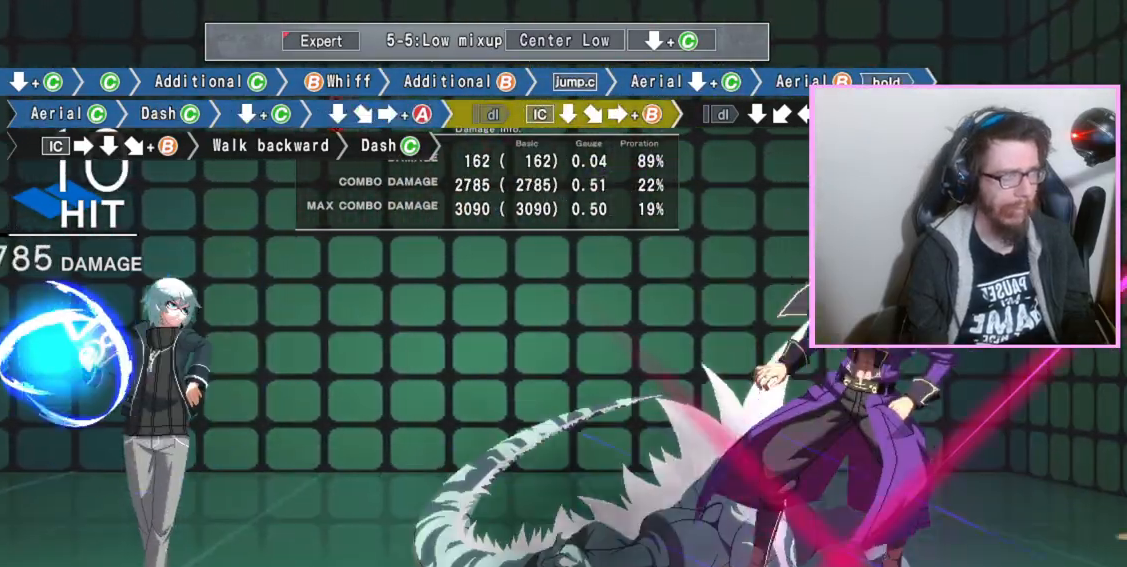
{"buttons": [], "events": [[233, "DPAD_DOWN", "down"], [367, "B", "down"], [367, "DPAD_DOWN", "up"], [500, "B", "up"]]}